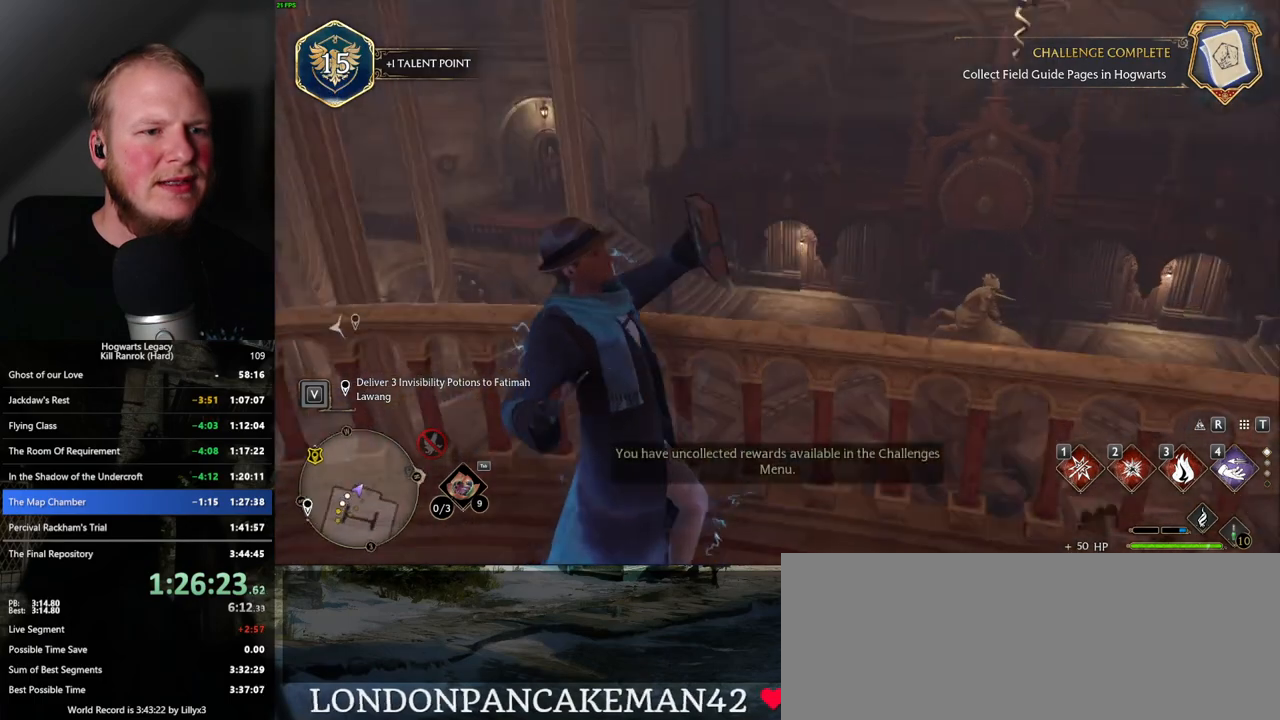
Gameplay with keyboard and mouse; each line is a JSON object with the keys and mouse buttons held at the frame after it. "events" lists presses ("down") and releases ("up") of ".", "/", "0", "1", "2", "3", "4", "5", "6", "7", "8", "9", "a", "alt_l", "alt_r", "b", "backslash", "backspace", "c", "caps_lock", "comma", "ctrl_l", "ctrl_r", "d", "e", "equals", "escape", "f", "f1", "f10", "f11", "f12", "f2", "f3", "f4", "f5", "f6", "f7", "f8", "f9", "g", "h", "i", "j", "k", "l", "lbracket", "m", "minus", "n", "o", "p", "q", "quote", "r", "rbracket", "return", "s", "semicolon", "shift_l", "shift_r", "space", "super", "t", "tab", "tilde", "u", "v", "w", "x", "y", "z", "mouse_left", "mouse_wheel", "mouse_right", "mouse_mb4" and "mouse_mb5" between this image and that frame as [ms after this image, input, new state], when the widget could be followed in between. "mouse_left", "mouse_wheel", "mouse_right", "mouse_mb4", "mouse_mb5" = the "left", "wheel", "right", "mb4", "mb5" buttons of the "mouse" list. No other keys are recorded. "wheel" means that the mouse wheel is clicked or scrolled. Mouse movement is not recorded.
{"keys": [], "mouse": [], "events": []}
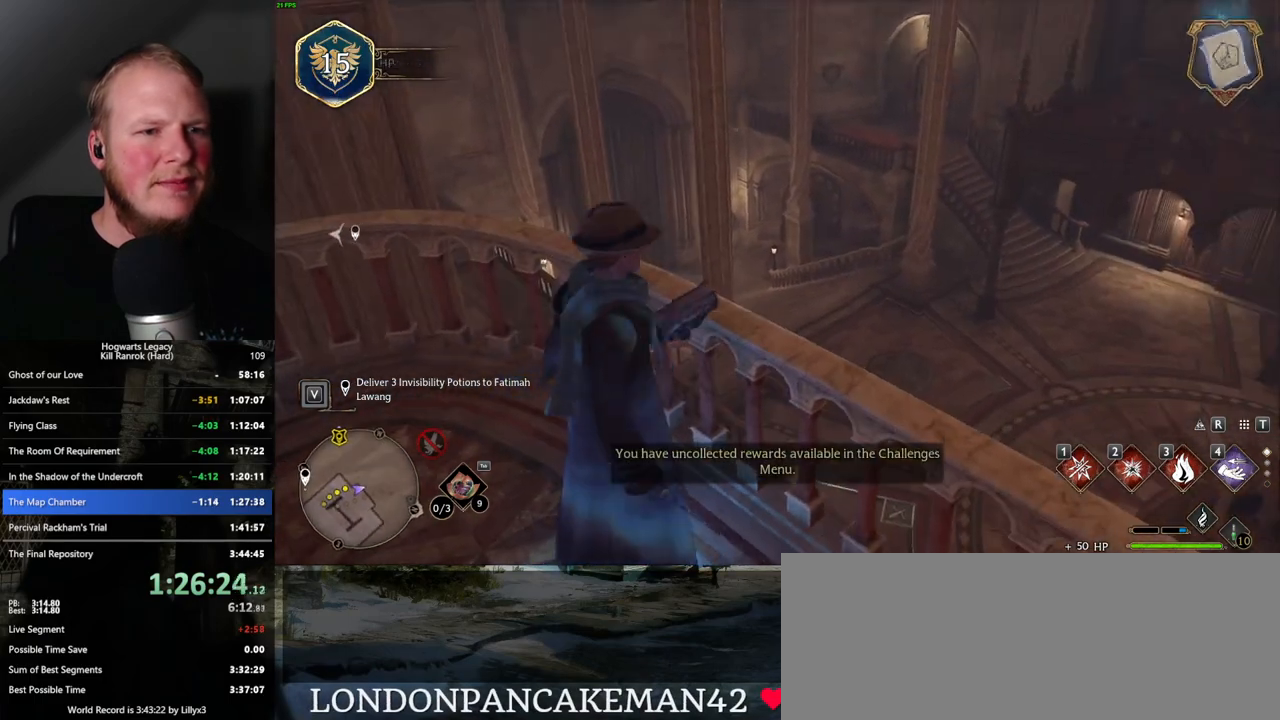
{"keys": [], "mouse": [], "events": []}
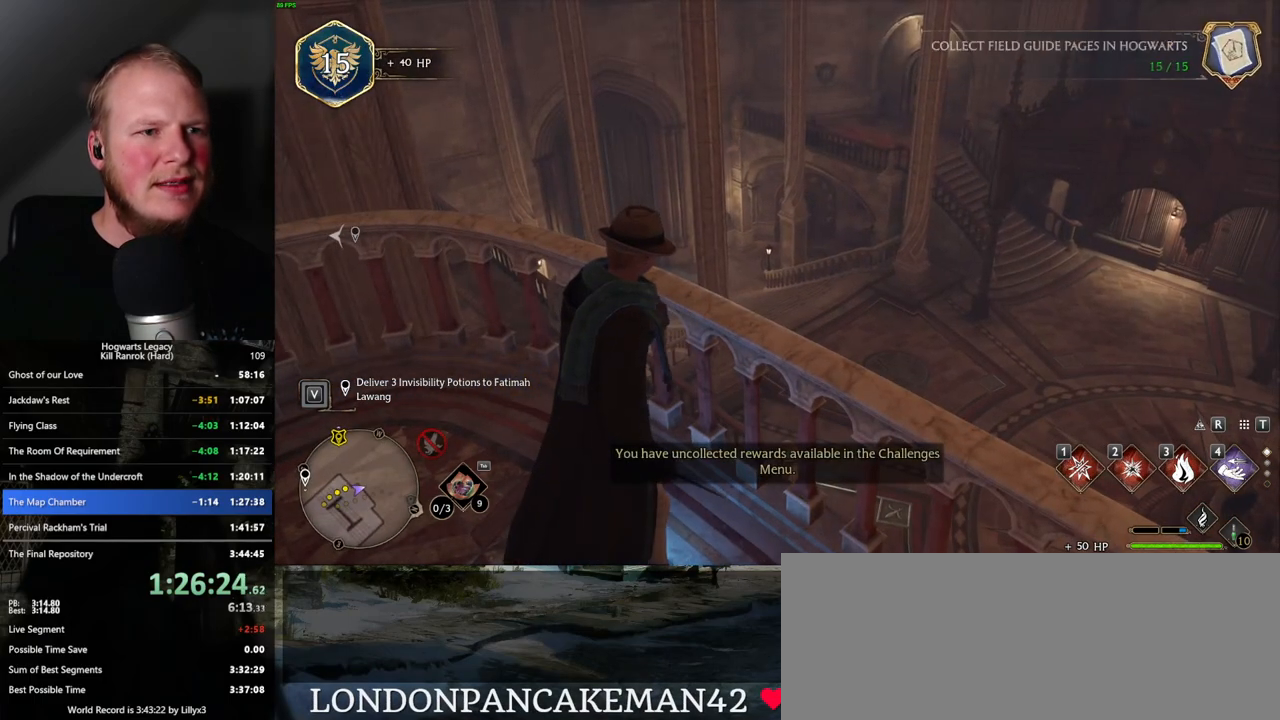
{"keys": [], "mouse": [], "events": []}
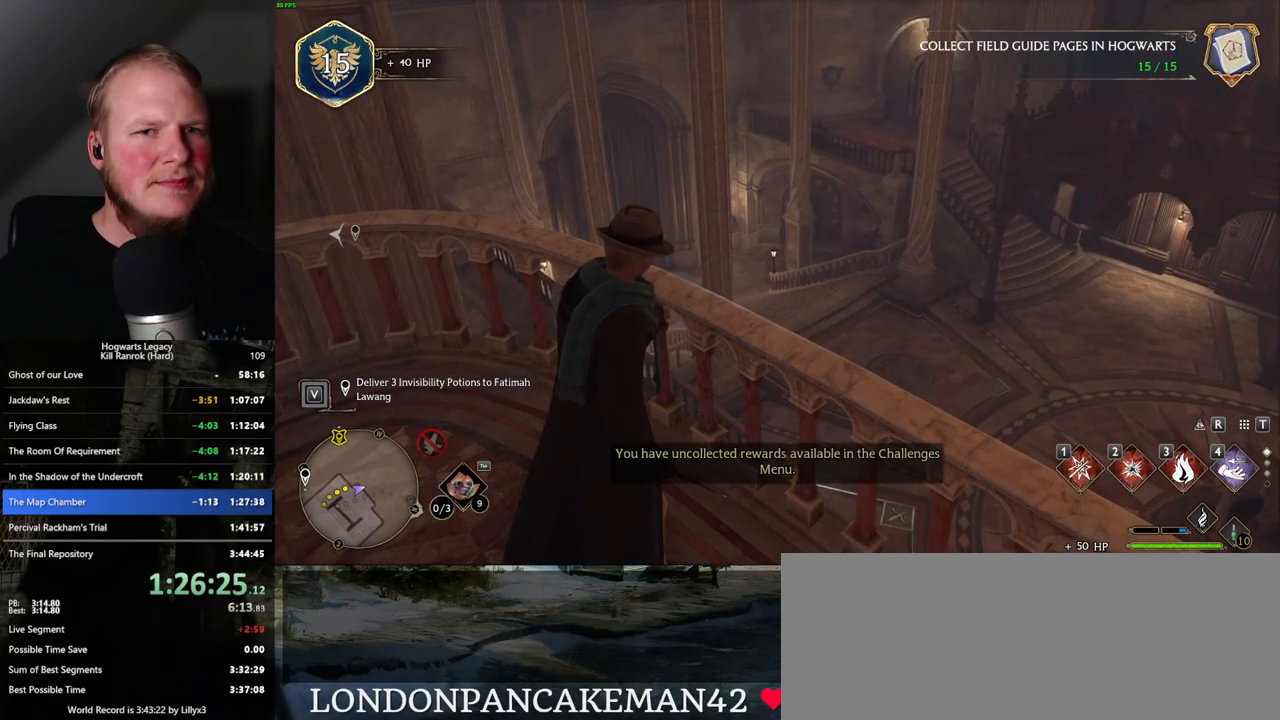
{"keys": [], "mouse": [], "events": []}
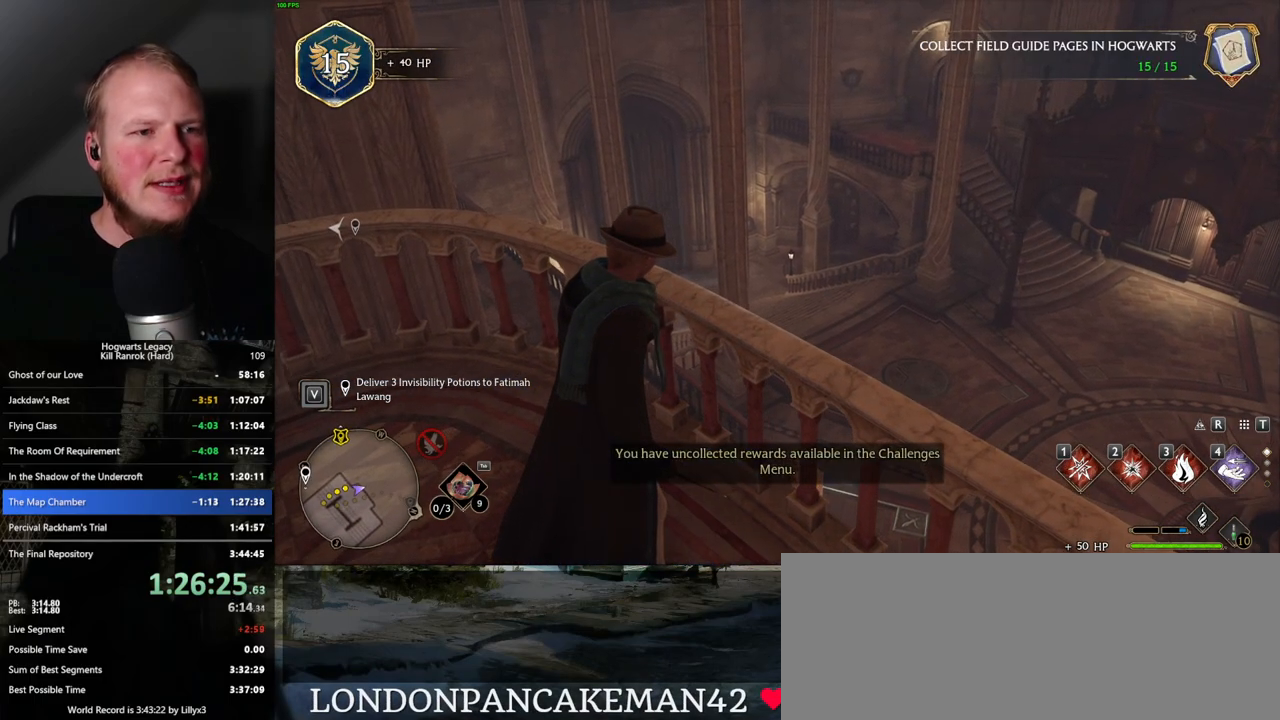
{"keys": ["w"], "mouse": [], "events": [[284, "w", "down"]]}
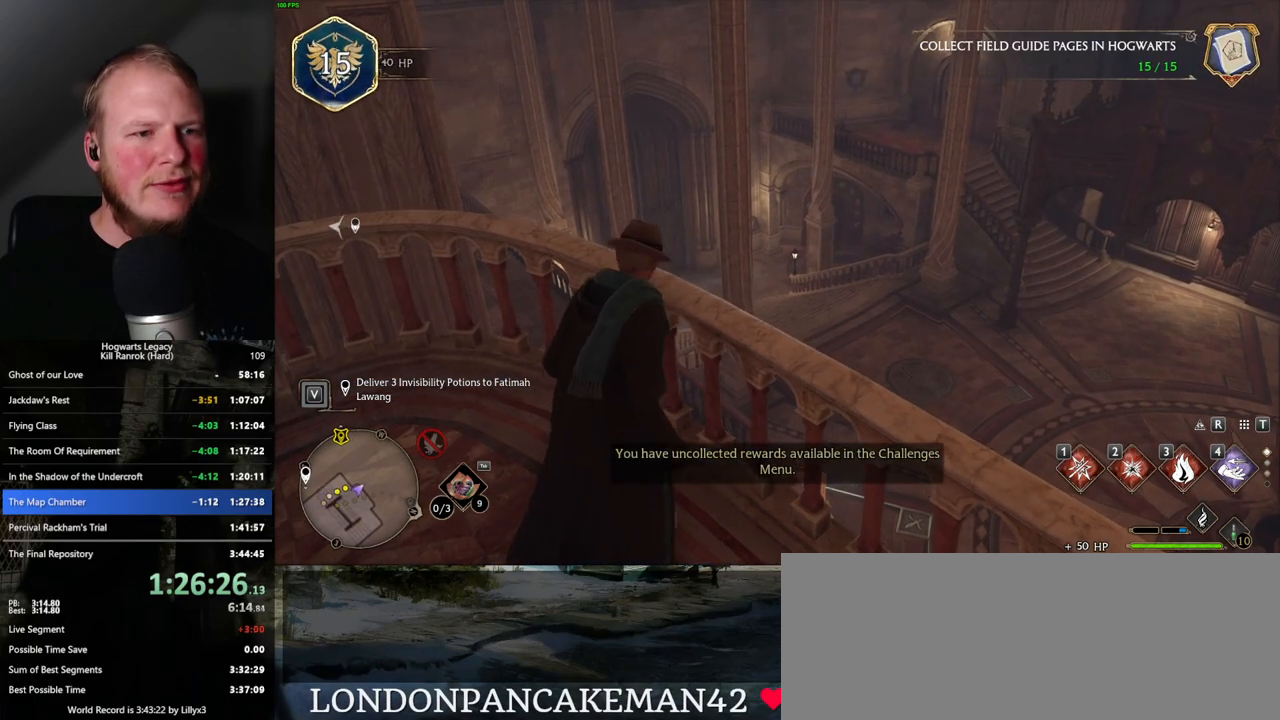
{"keys": ["w"], "mouse": [], "events": []}
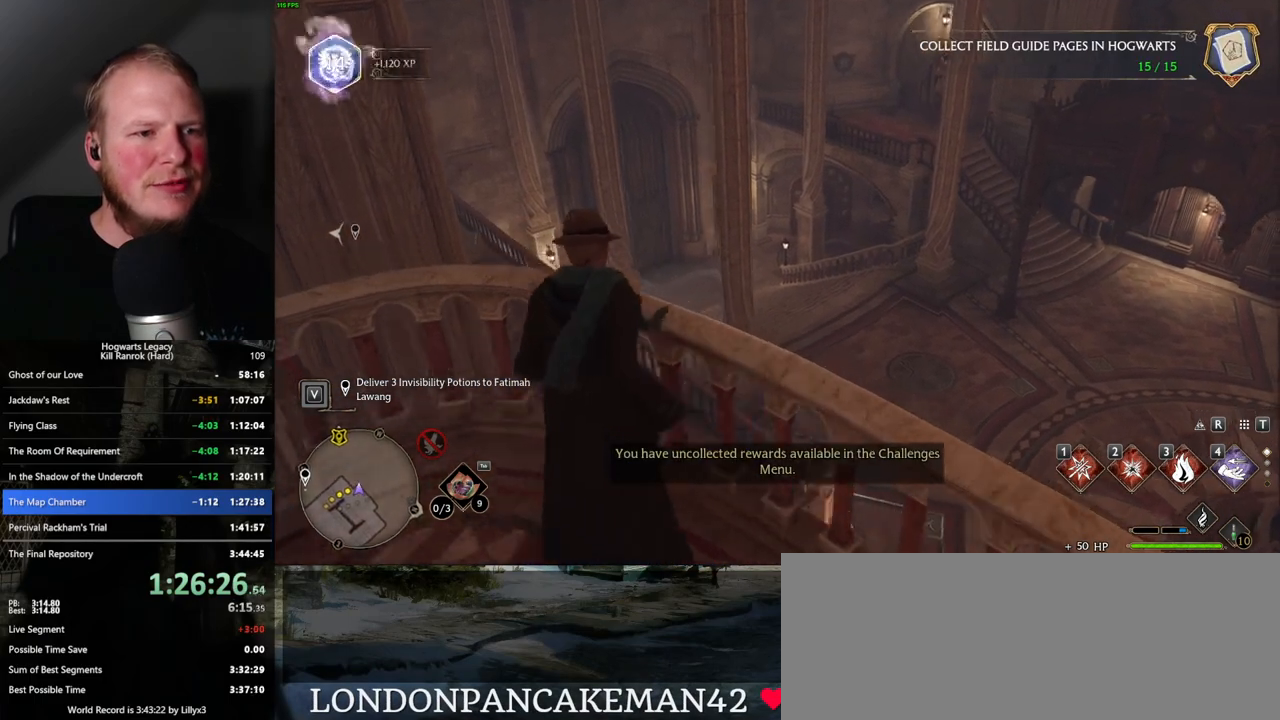
{"keys": [], "mouse": [], "events": [[234, "w", "up"]]}
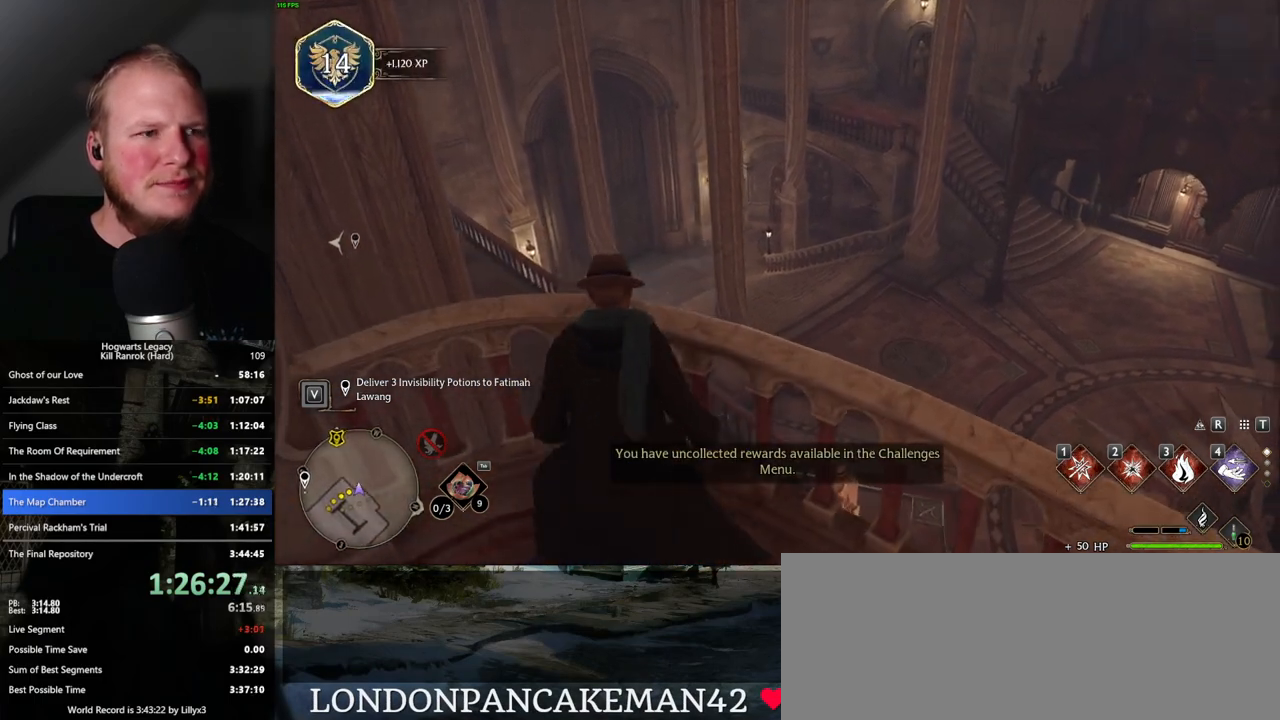
{"keys": [], "mouse": [], "events": []}
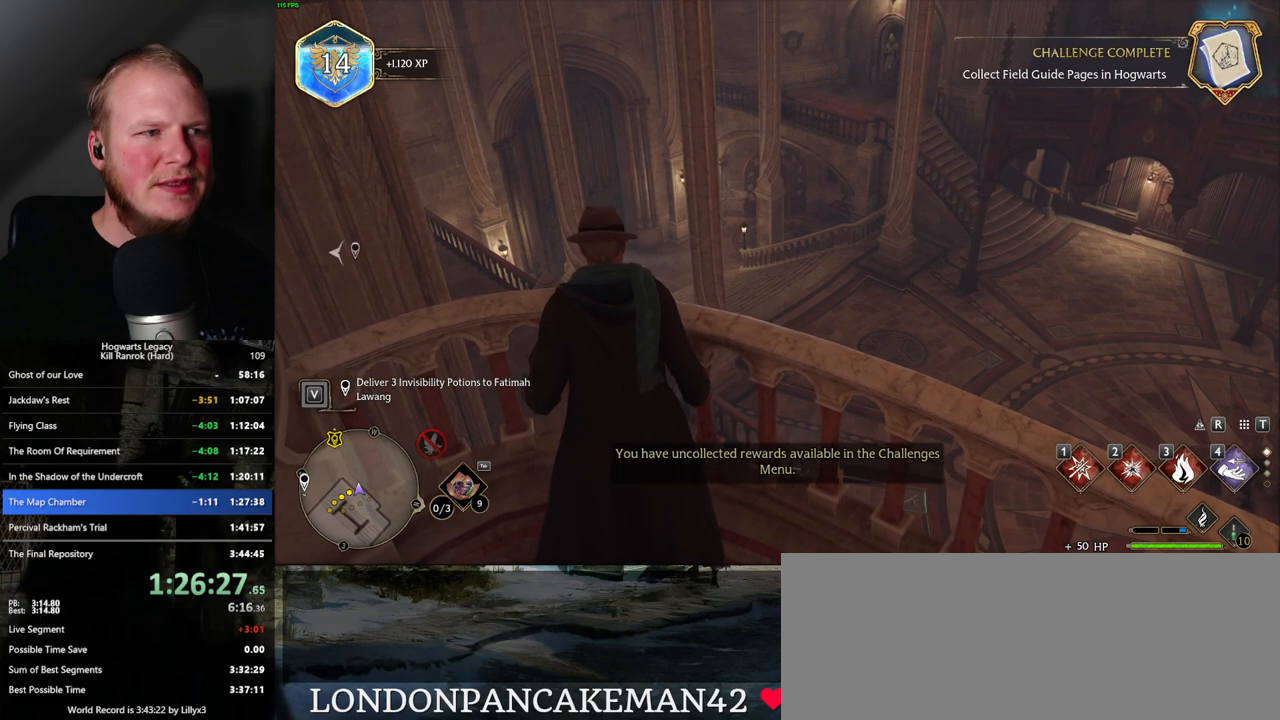
{"keys": [], "mouse": [], "events": []}
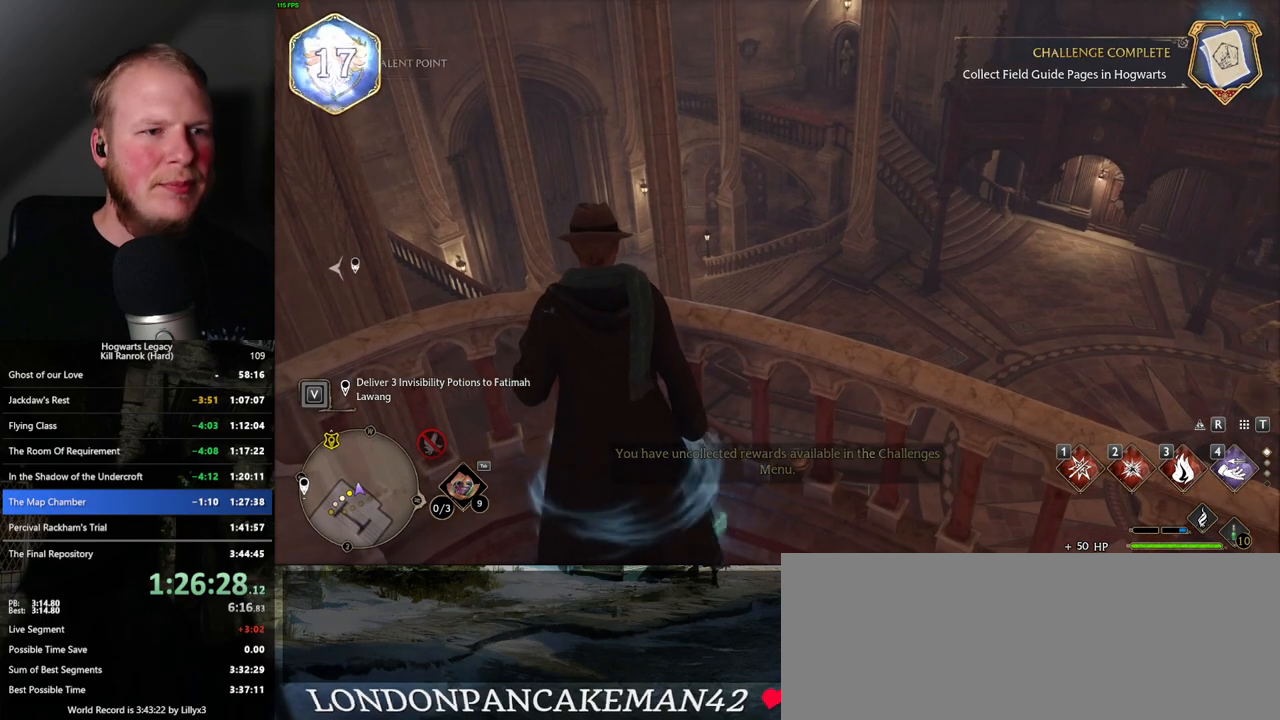
{"keys": [], "mouse": [], "events": []}
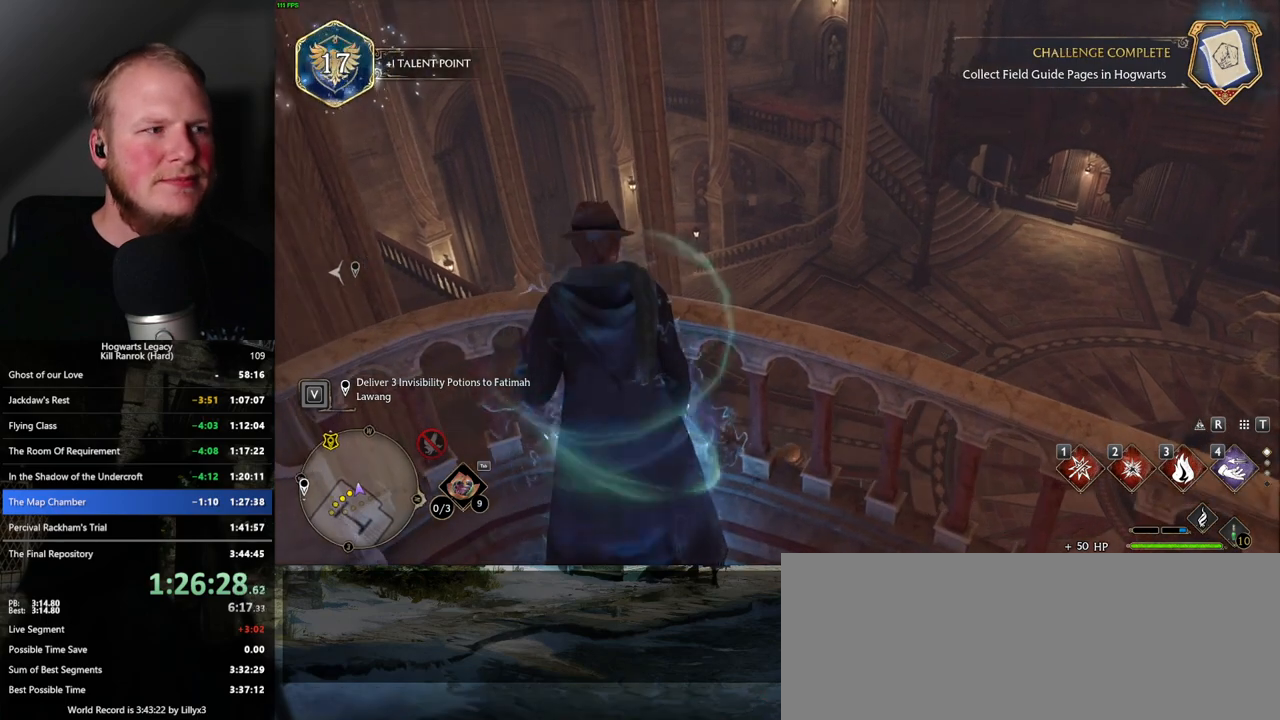
{"keys": [], "mouse": [], "events": []}
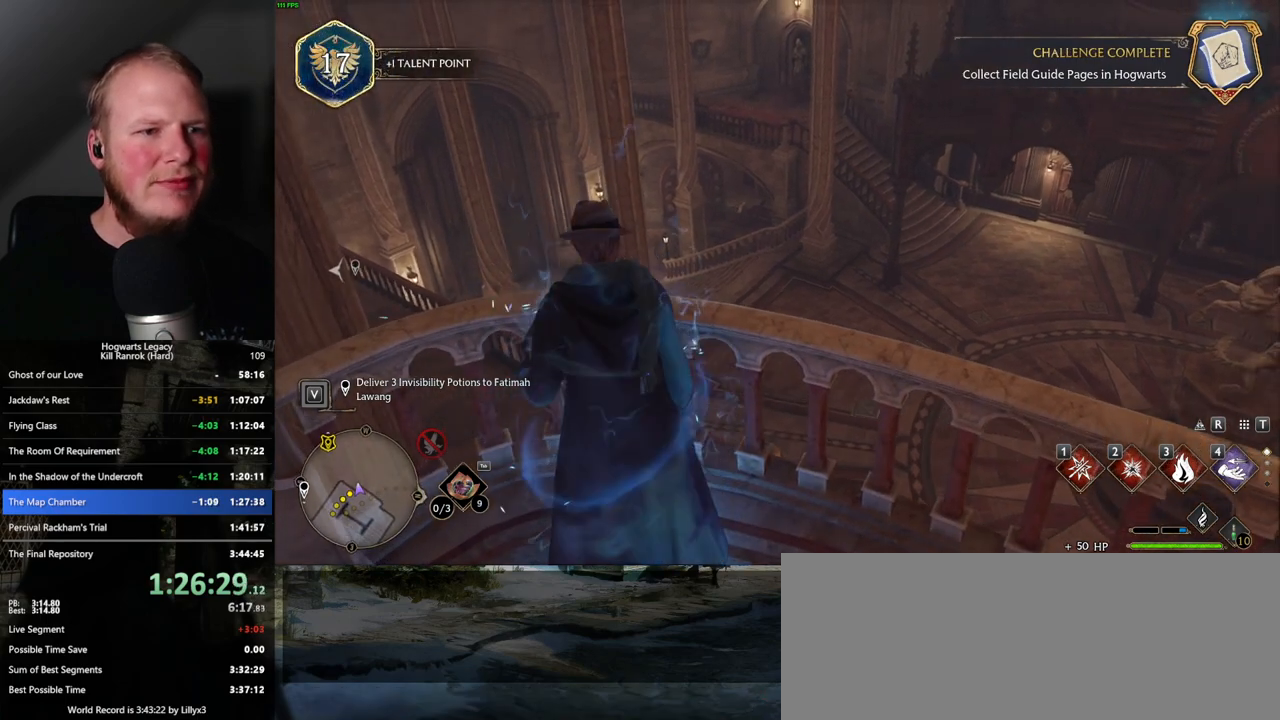
{"keys": [], "mouse": [], "events": [[350, "4", "down"], [450, "4", "up"]]}
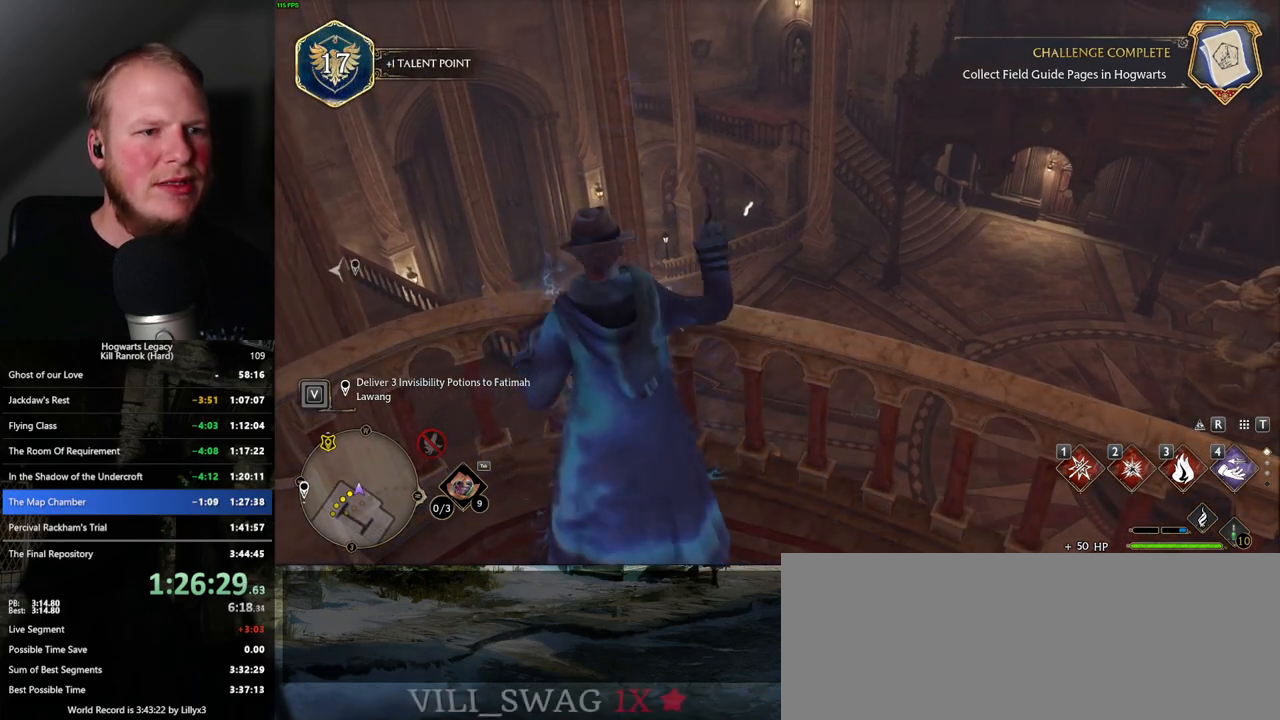
{"keys": [], "mouse": [], "events": []}
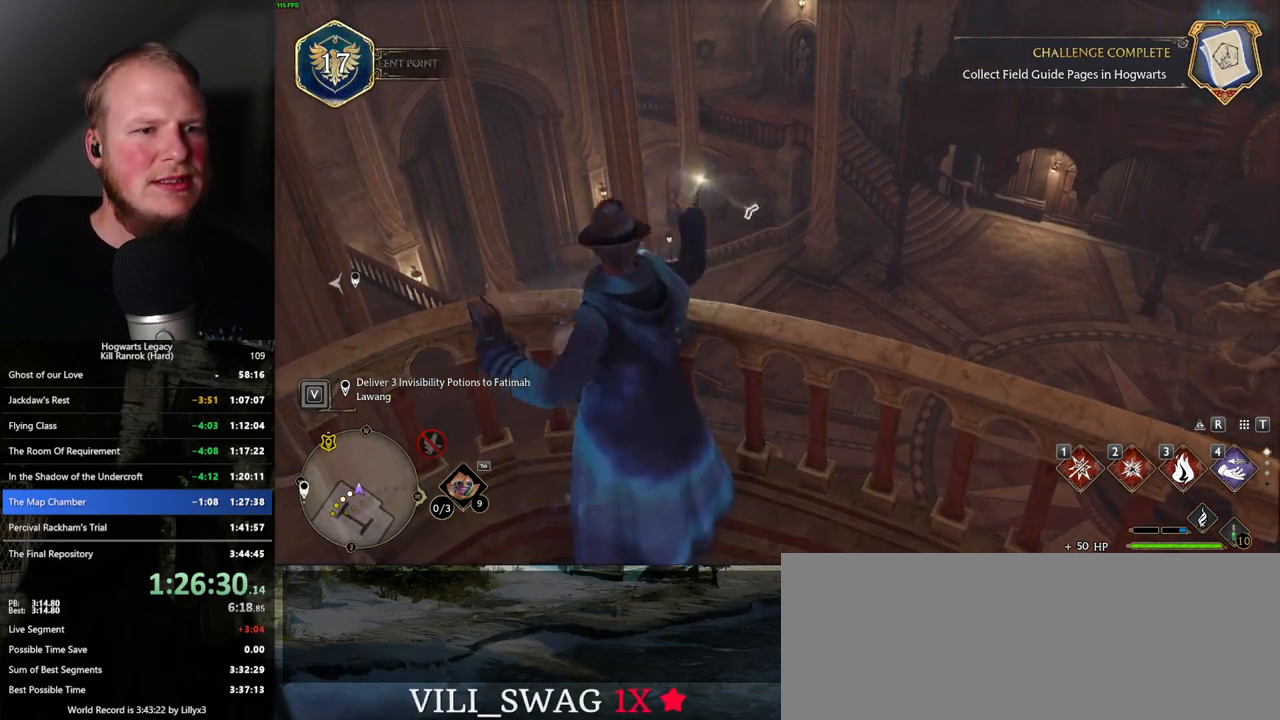
{"keys": [], "mouse": [], "events": []}
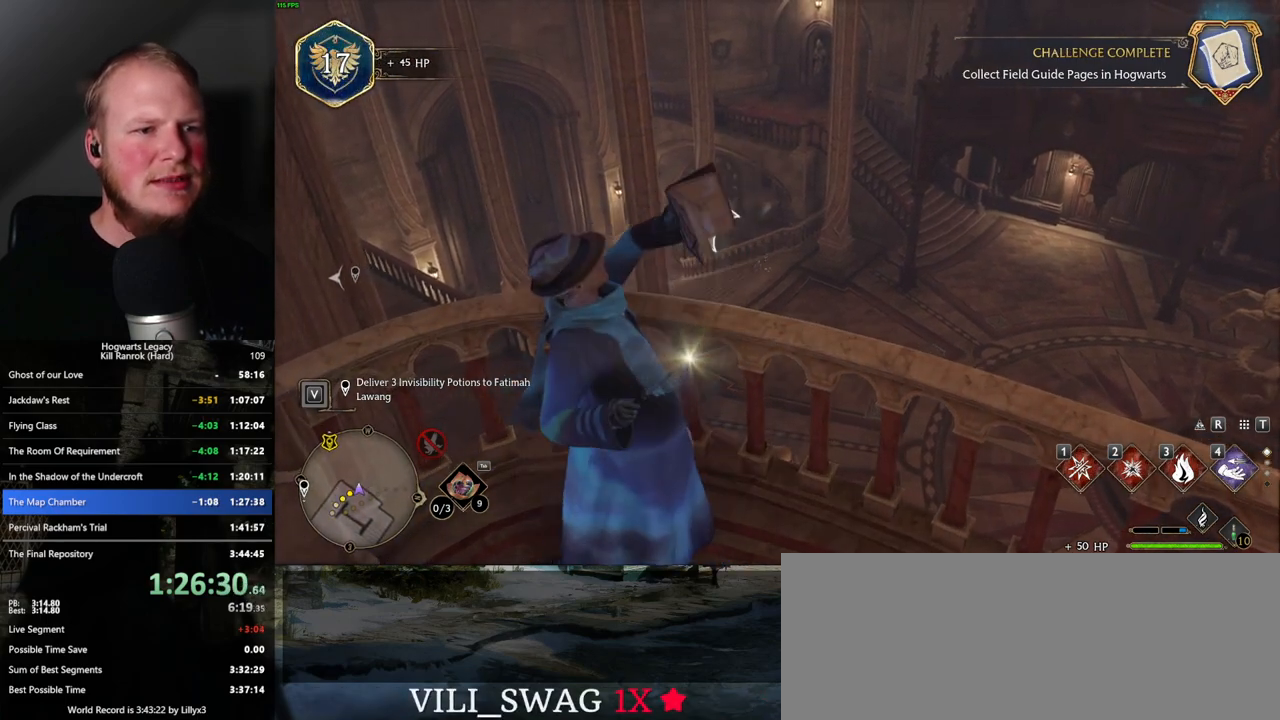
{"keys": [], "mouse": [], "events": []}
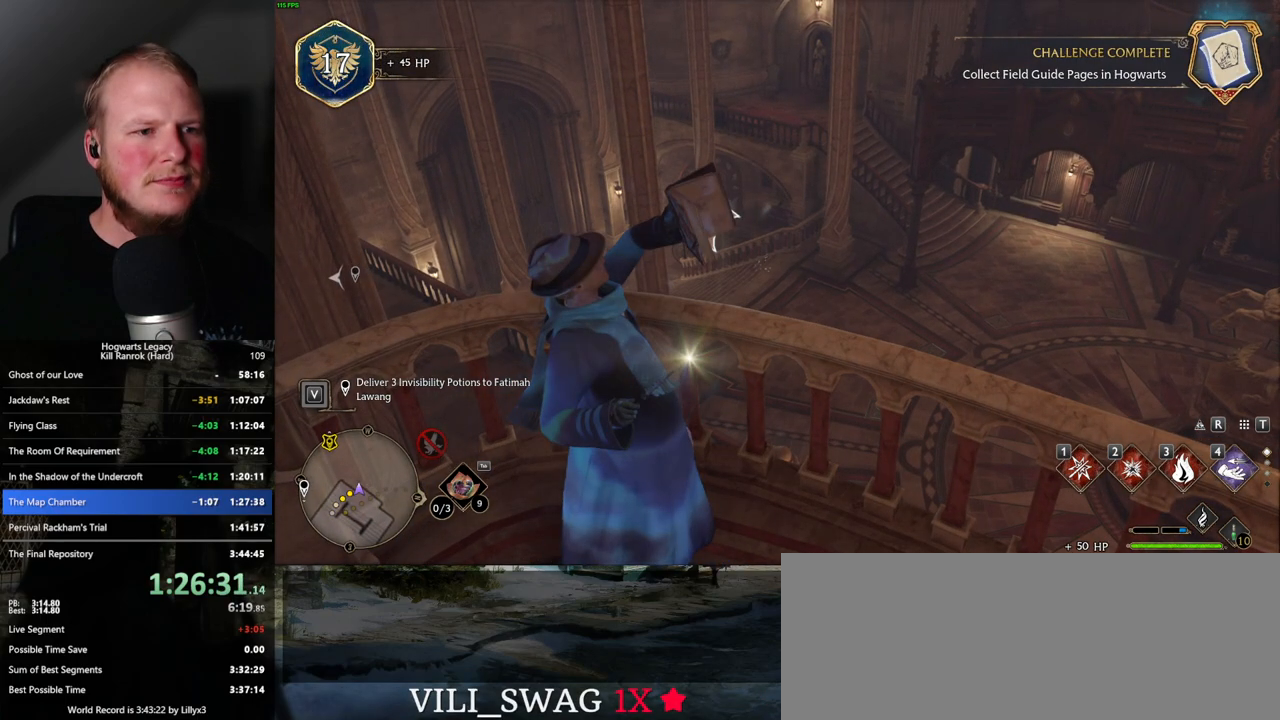
{"keys": ["a", "s", "space"], "mouse": [], "events": [[367, "s", "down"], [400, "space", "down"], [417, "a", "down"]]}
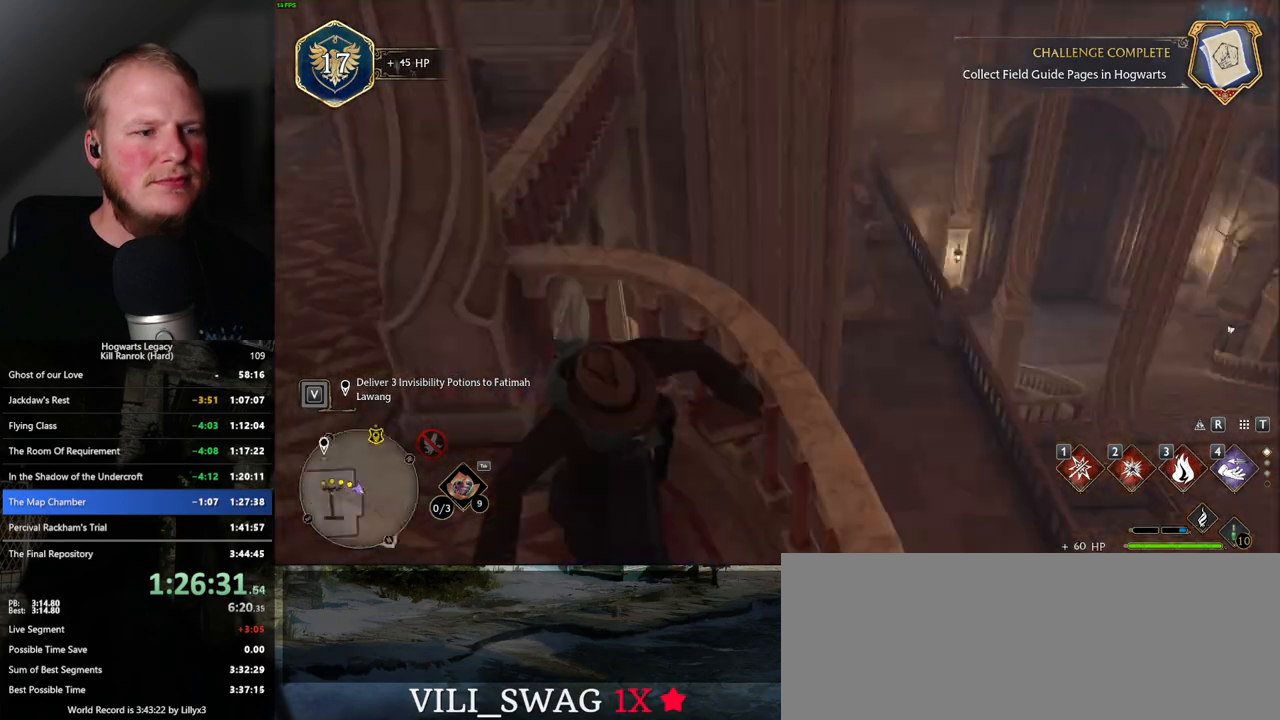
{"keys": ["shift_l", "w"], "mouse": [], "events": [[17, "space", "up"], [84, "s", "up"], [150, "w", "down"], [234, "a", "up"], [400, "shift_l", "down"]]}
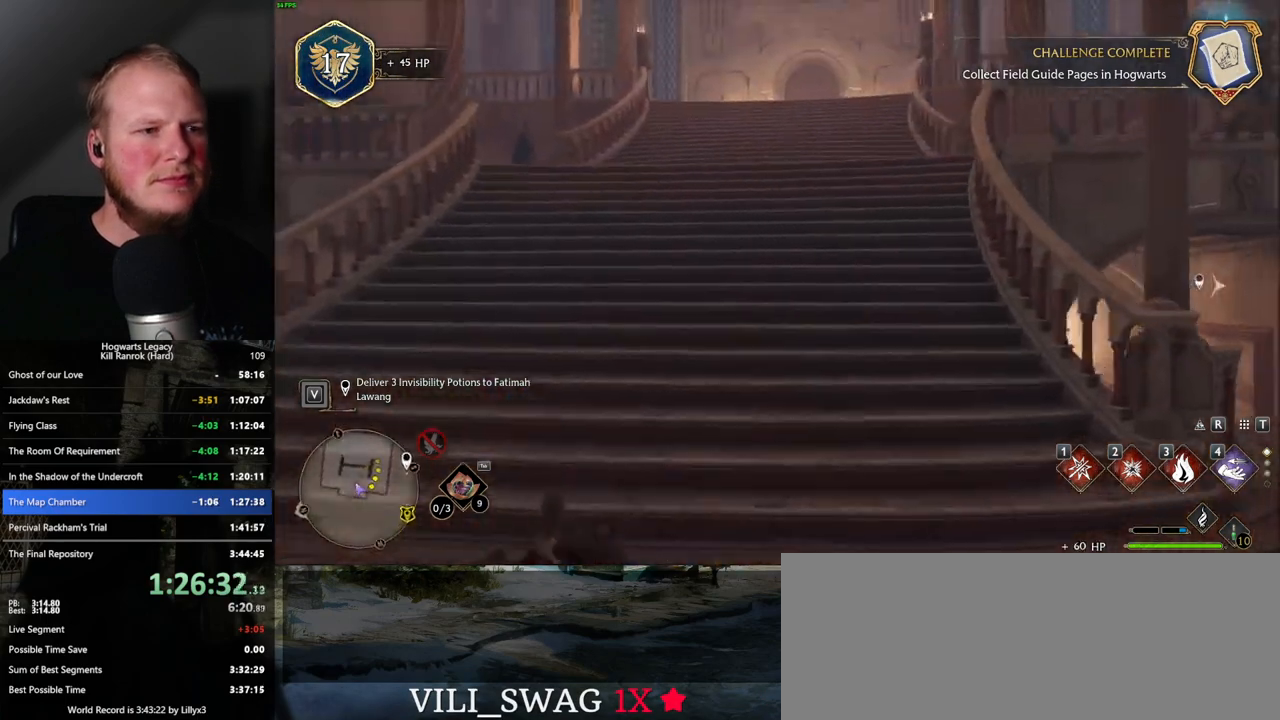
{"keys": ["w"], "mouse": [], "events": [[17, "shift_l", "up"]]}
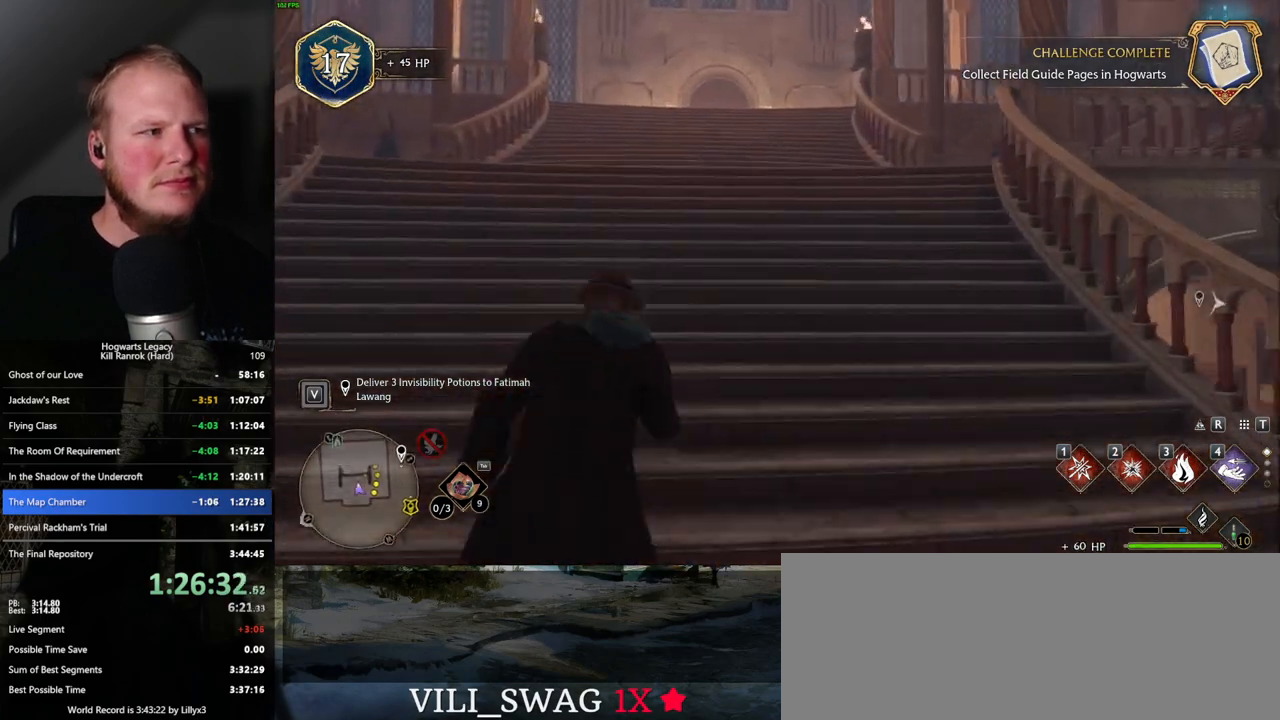
{"keys": ["w"], "mouse": [], "events": []}
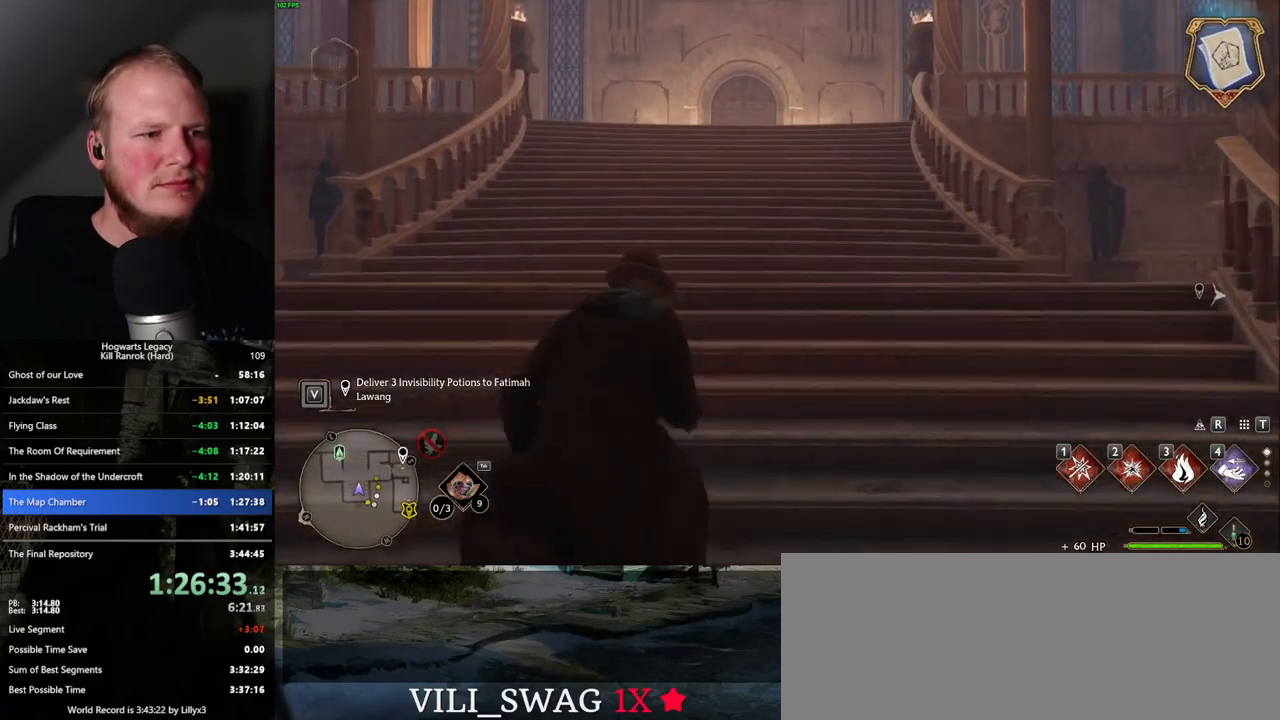
{"keys": ["w"], "mouse": [], "events": []}
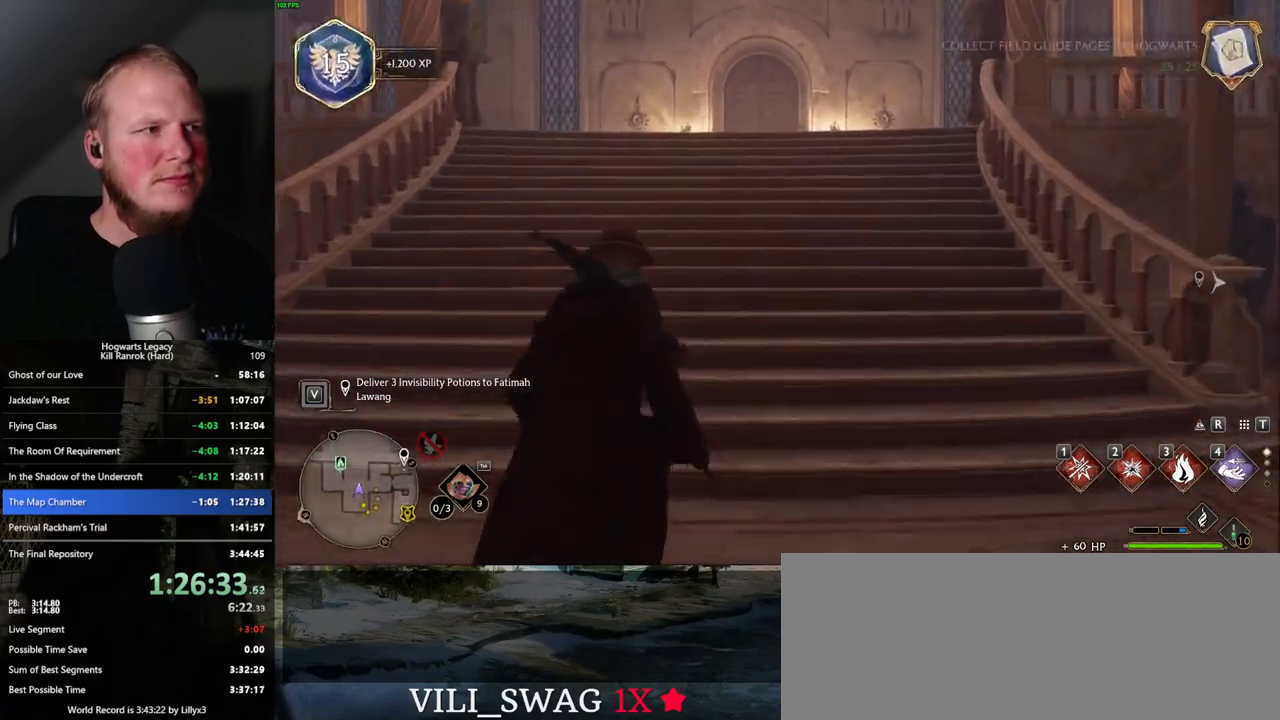
{"keys": ["w"], "mouse": [], "events": []}
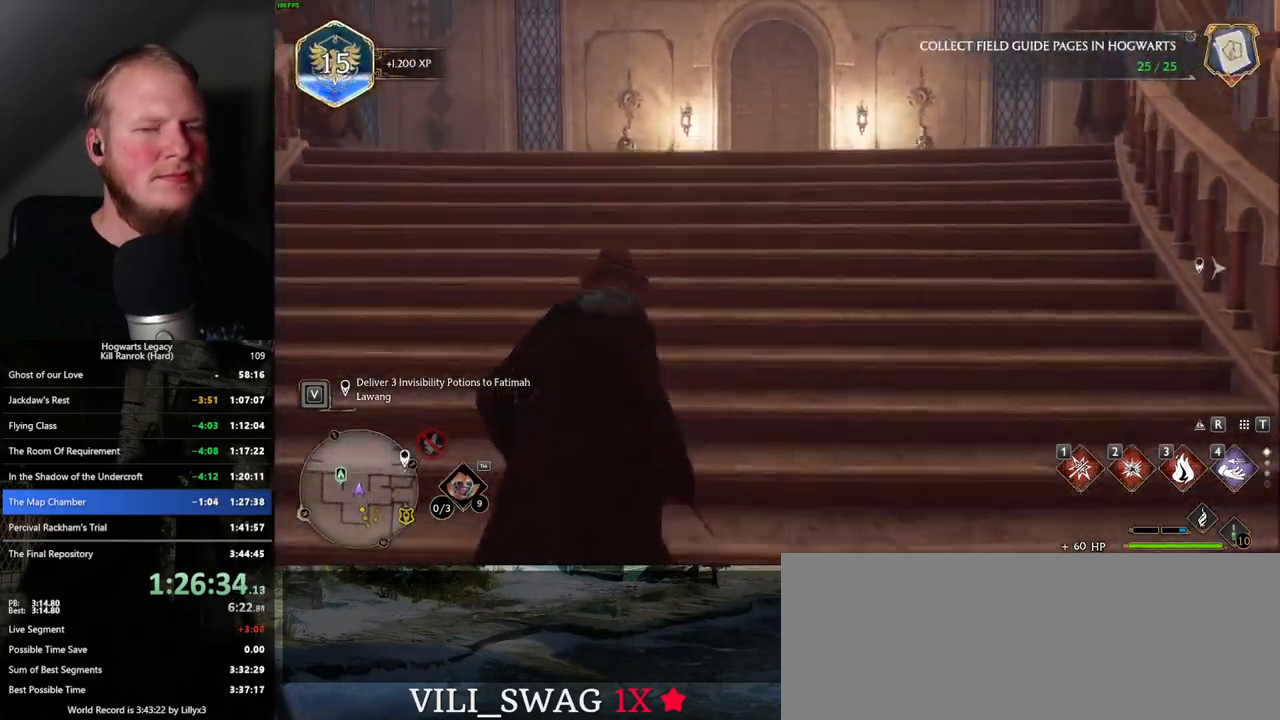
{"keys": ["w"], "mouse": [], "events": []}
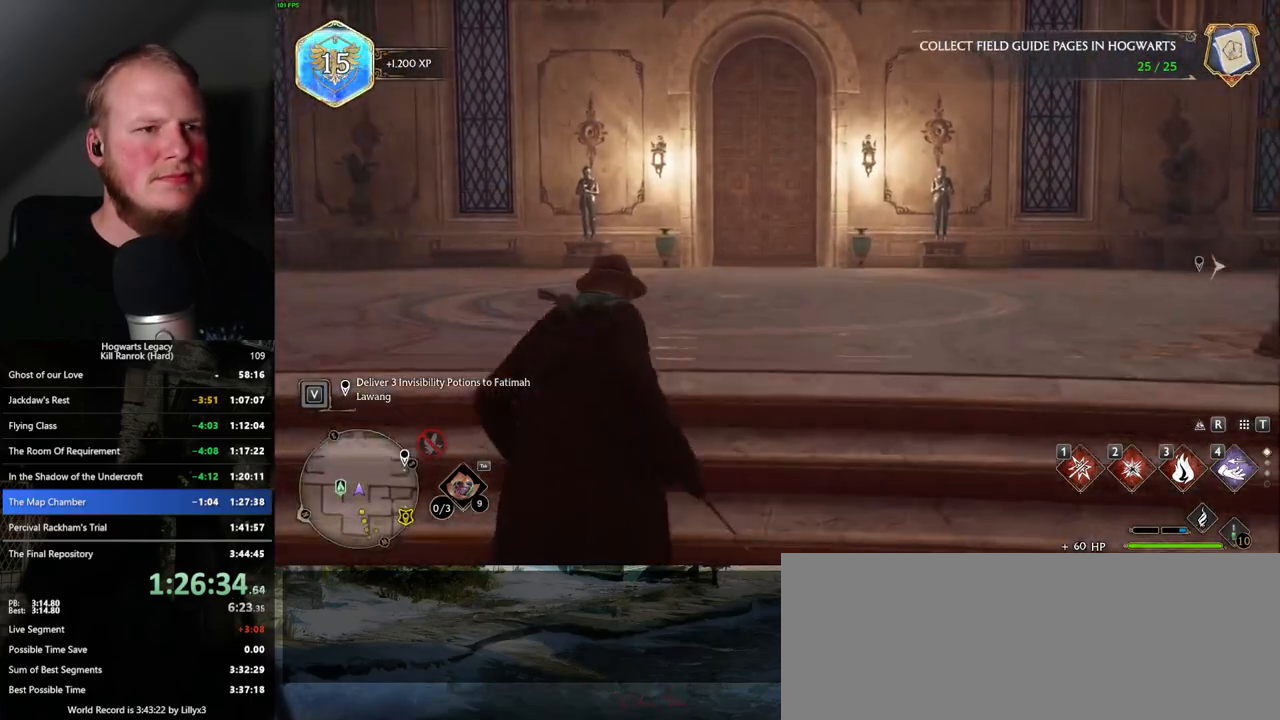
{"keys": ["w"], "mouse": [], "events": []}
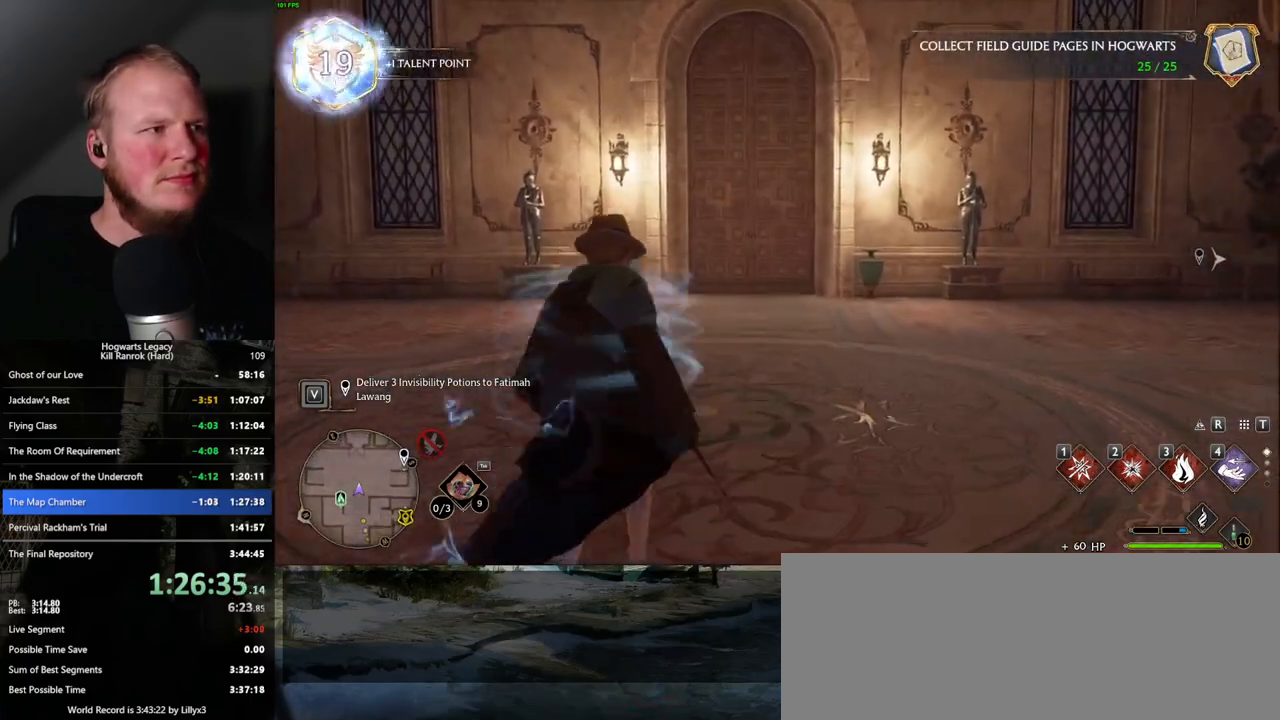
{"keys": ["w"], "mouse": [], "events": []}
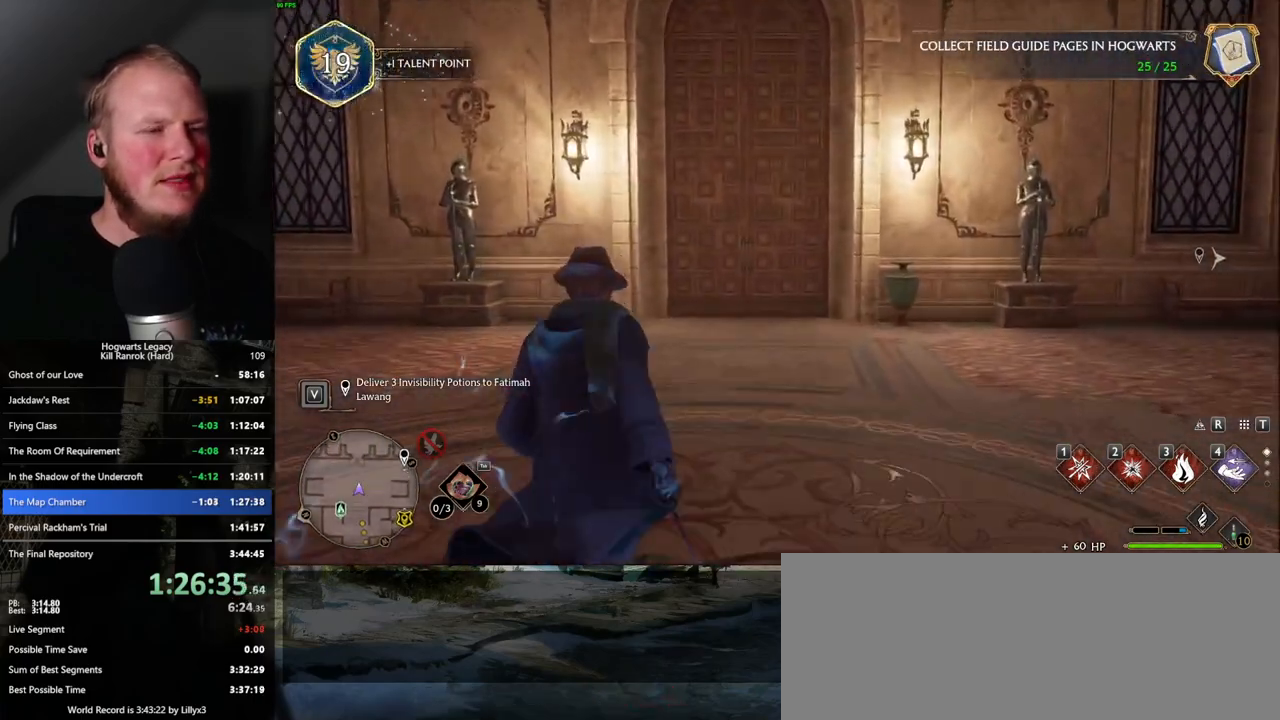
{"keys": ["w"], "mouse": [], "events": []}
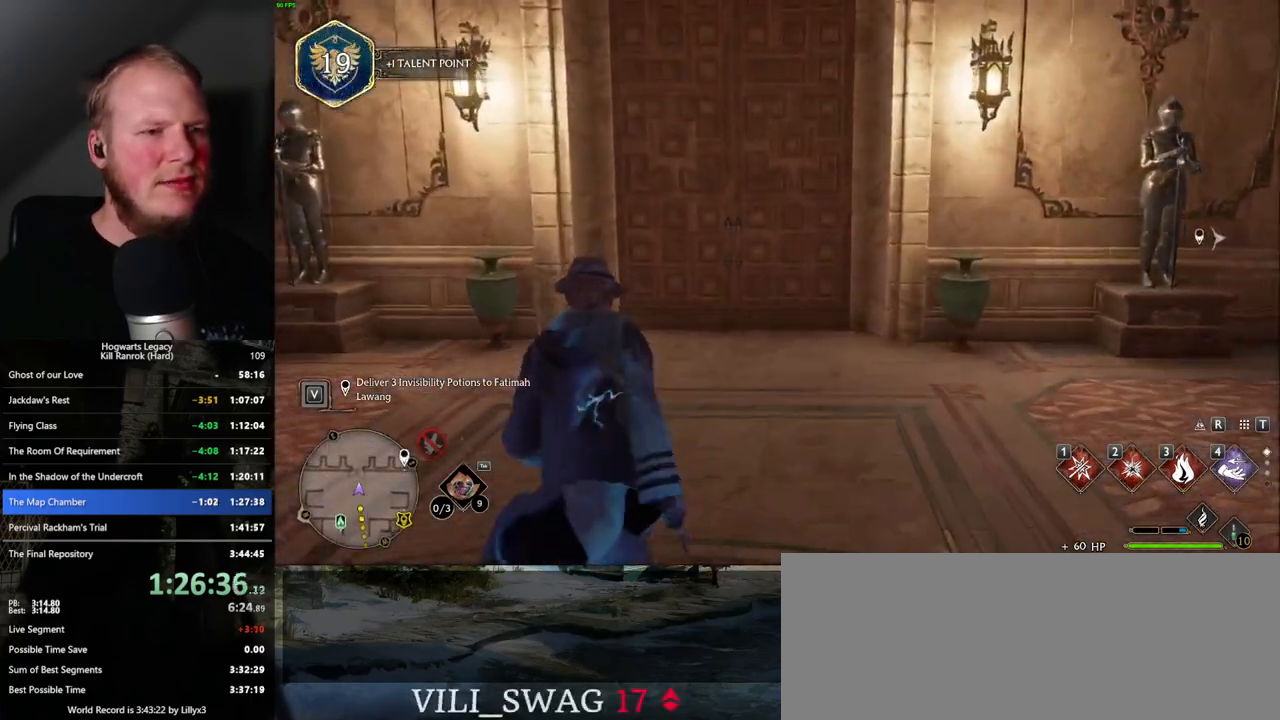
{"keys": ["space", "w"], "mouse": [], "events": [[417, "space", "down"]]}
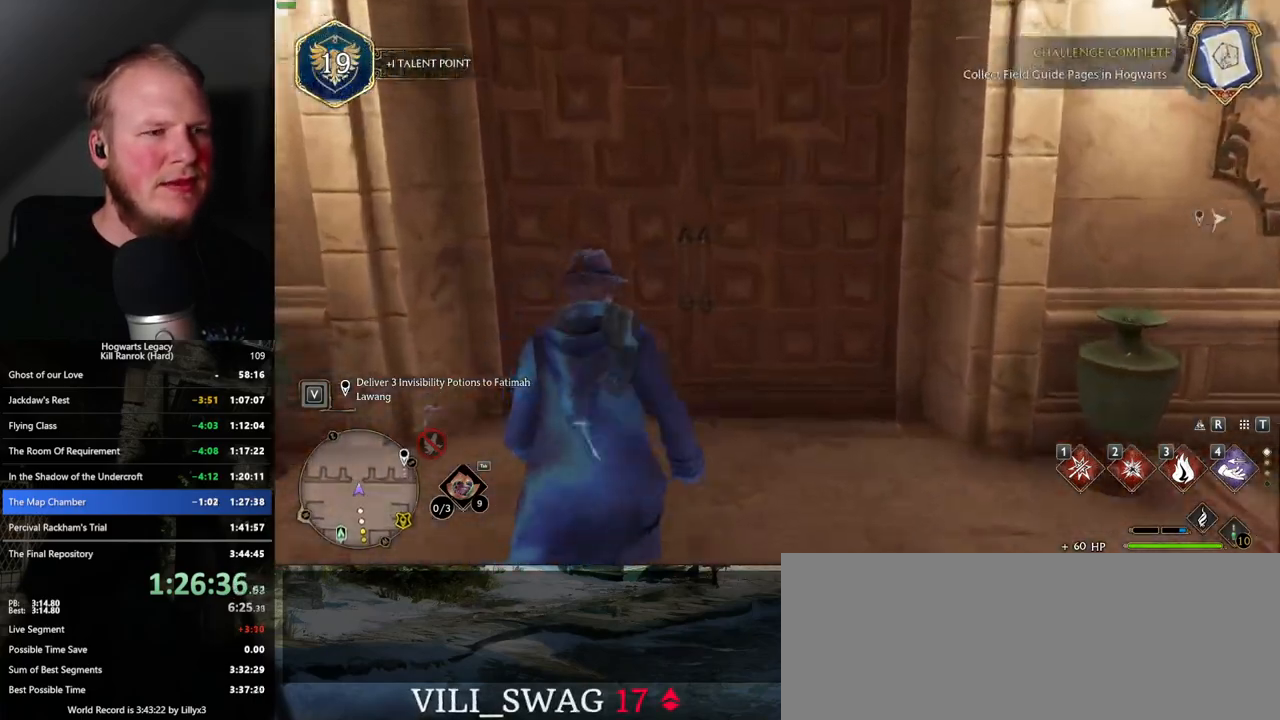
{"keys": ["w"], "mouse": [], "events": [[84, "space", "up"]]}
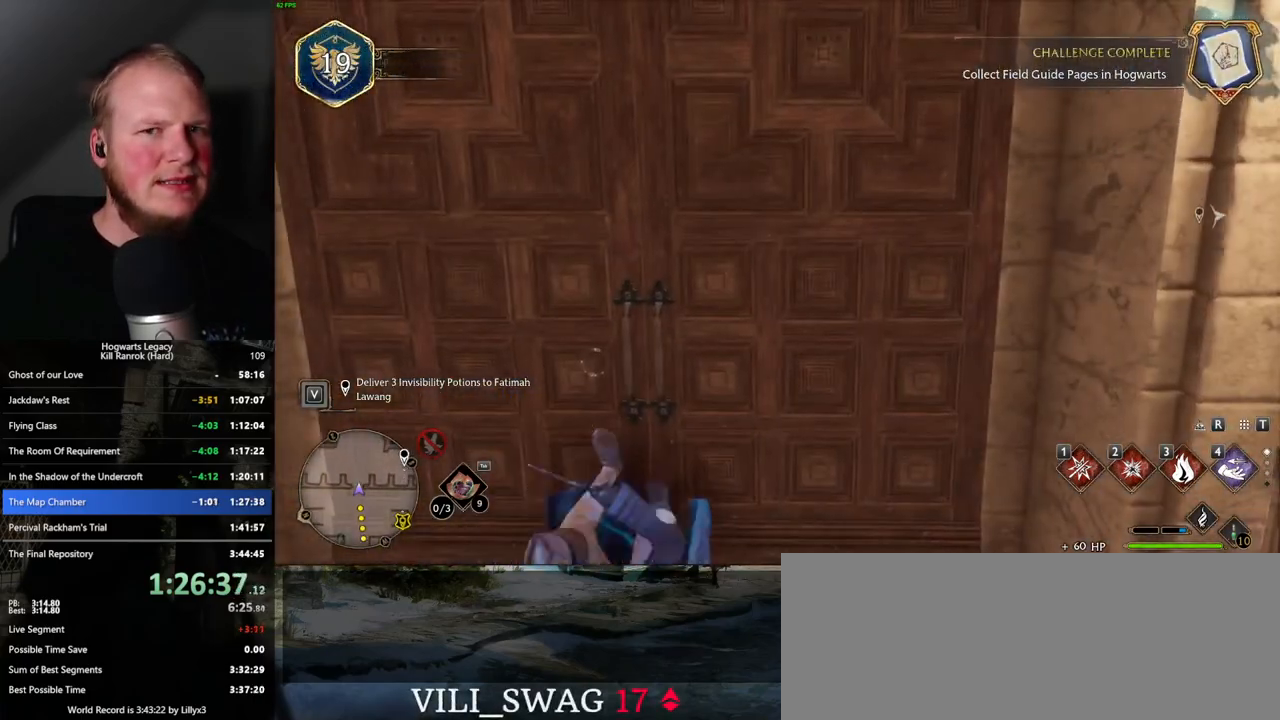
{"keys": ["w"], "mouse": [], "events": []}
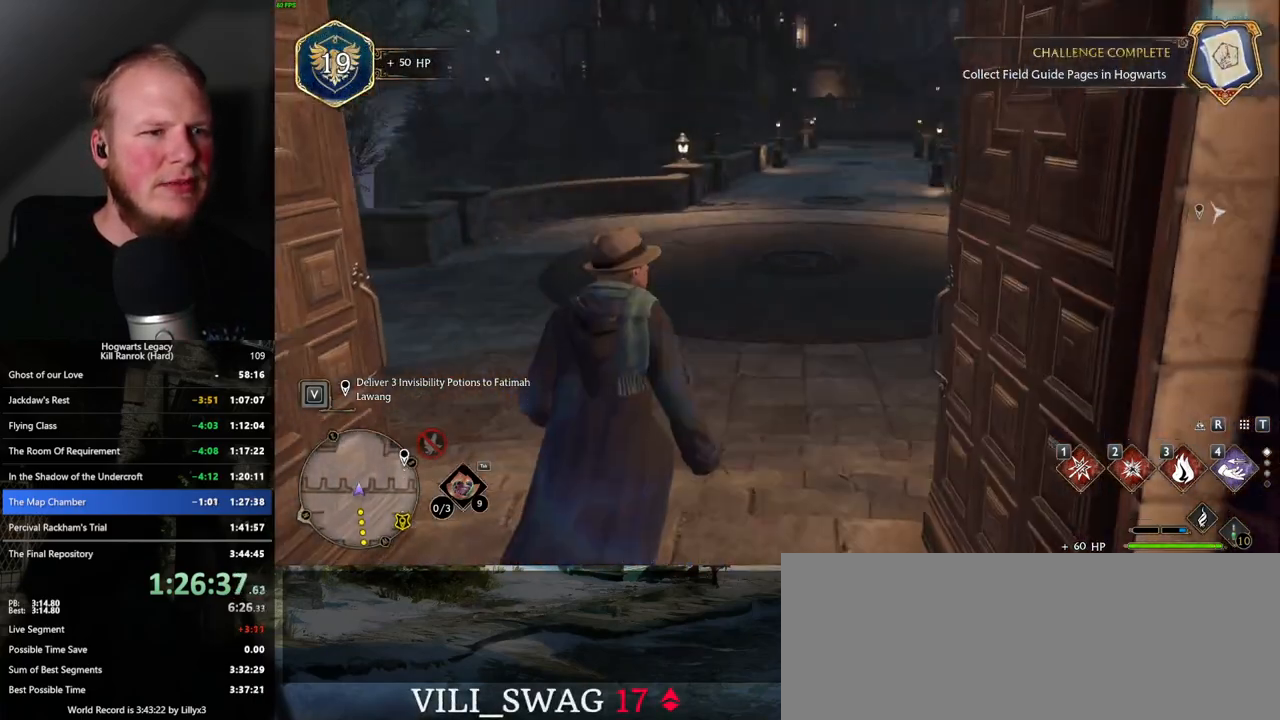
{"keys": ["w"], "mouse": [], "events": []}
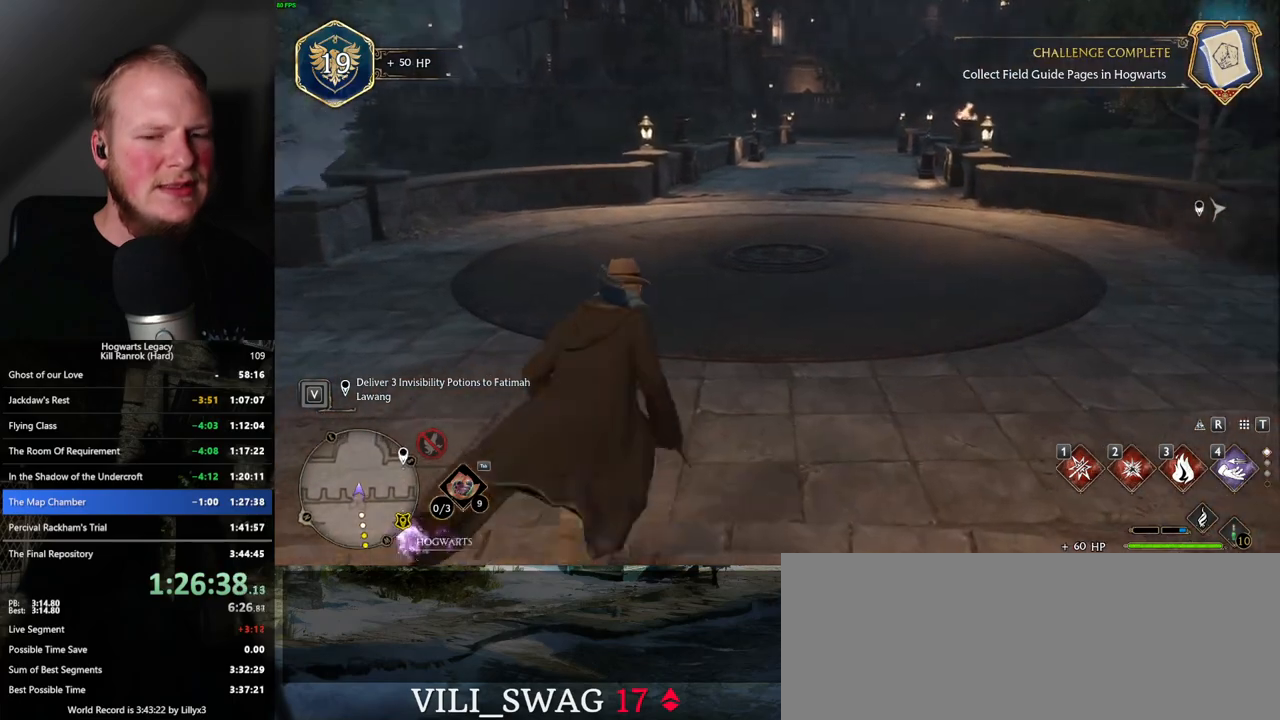
{"keys": ["w"], "mouse": [], "events": []}
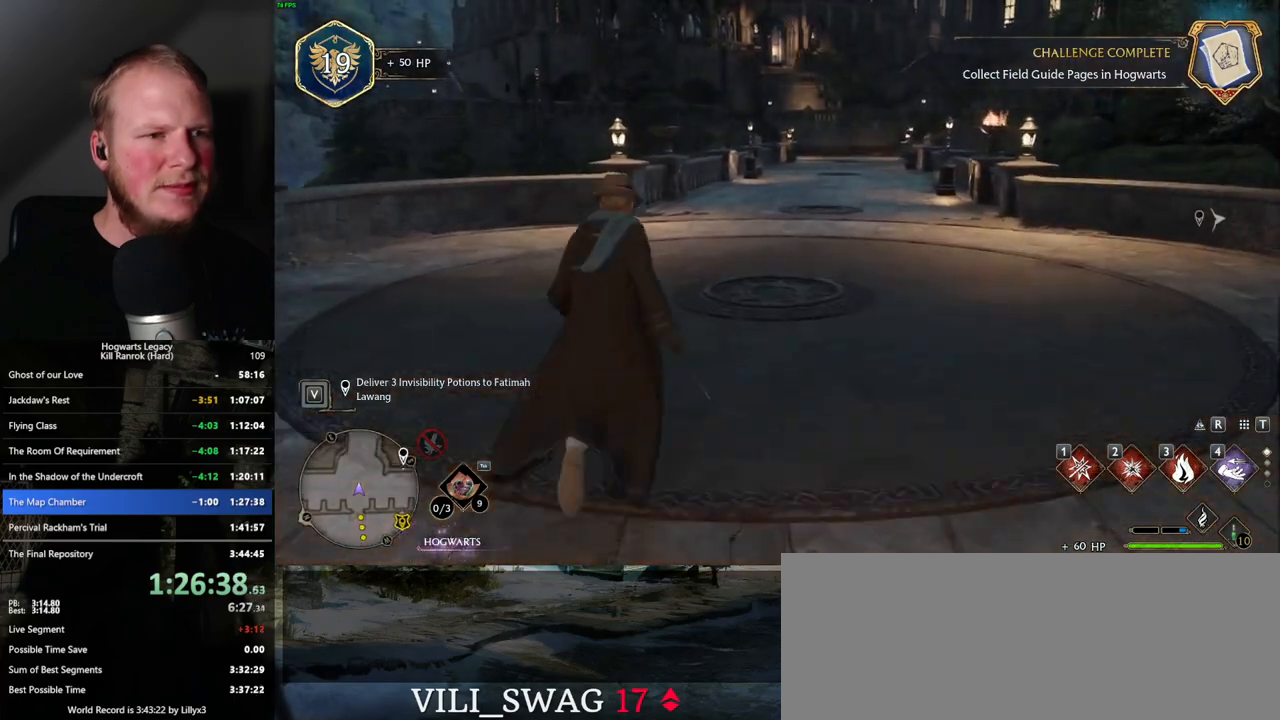
{"keys": ["w"], "mouse": [], "events": []}